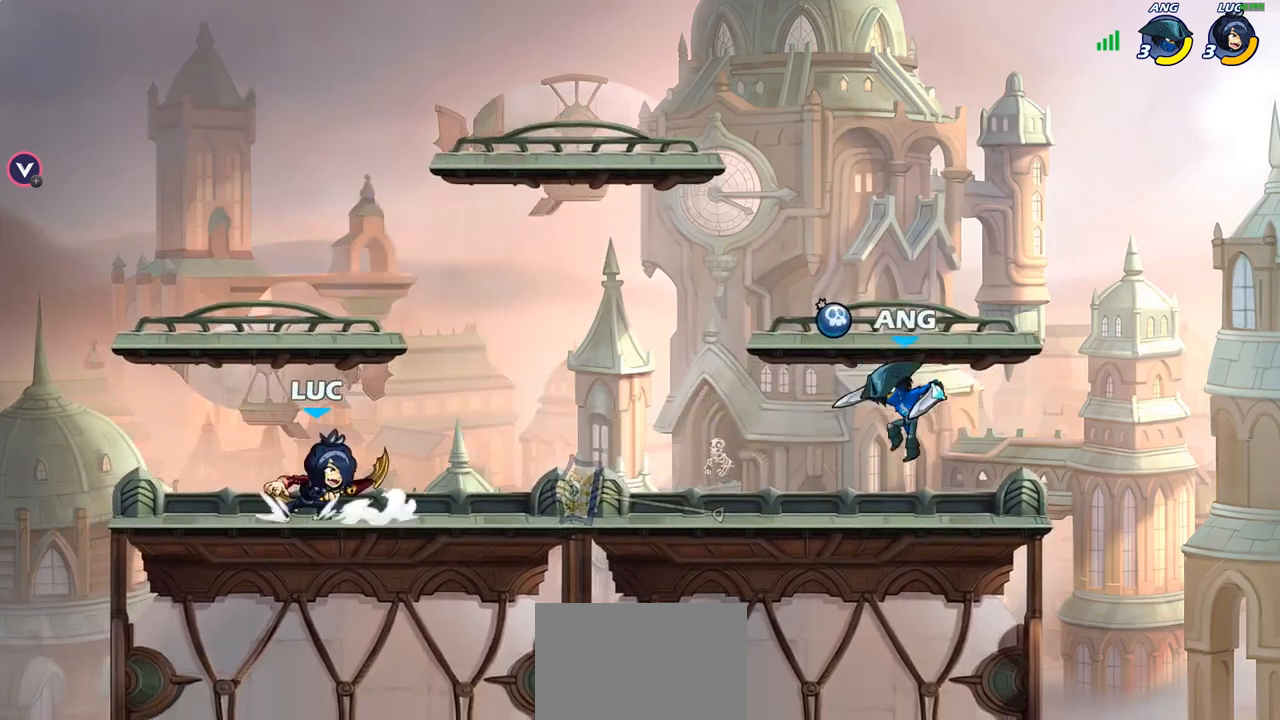
Gameplay with a controller (PlayStation layout); each line is a JSON object with the inputs held at the frame after it. "events" lists button and stick changes between this image and that frame as [ms after this image, input, new state], when the widget could be followed in between.
{"buttons": [], "left_stick": "center", "right_stick": "center", "events": [[67, "R1", "down"], [67, "R2", "down"], [117, "left_stick", "down"], [133, "R1", "up"], [150, "SQUARE", "down"], [183, "R2", "up"], [250, "SQUARE", "up"], [267, "left_stick", "center"], [383, "SQUARE", "down"], [483, "SQUARE", "up"]]}
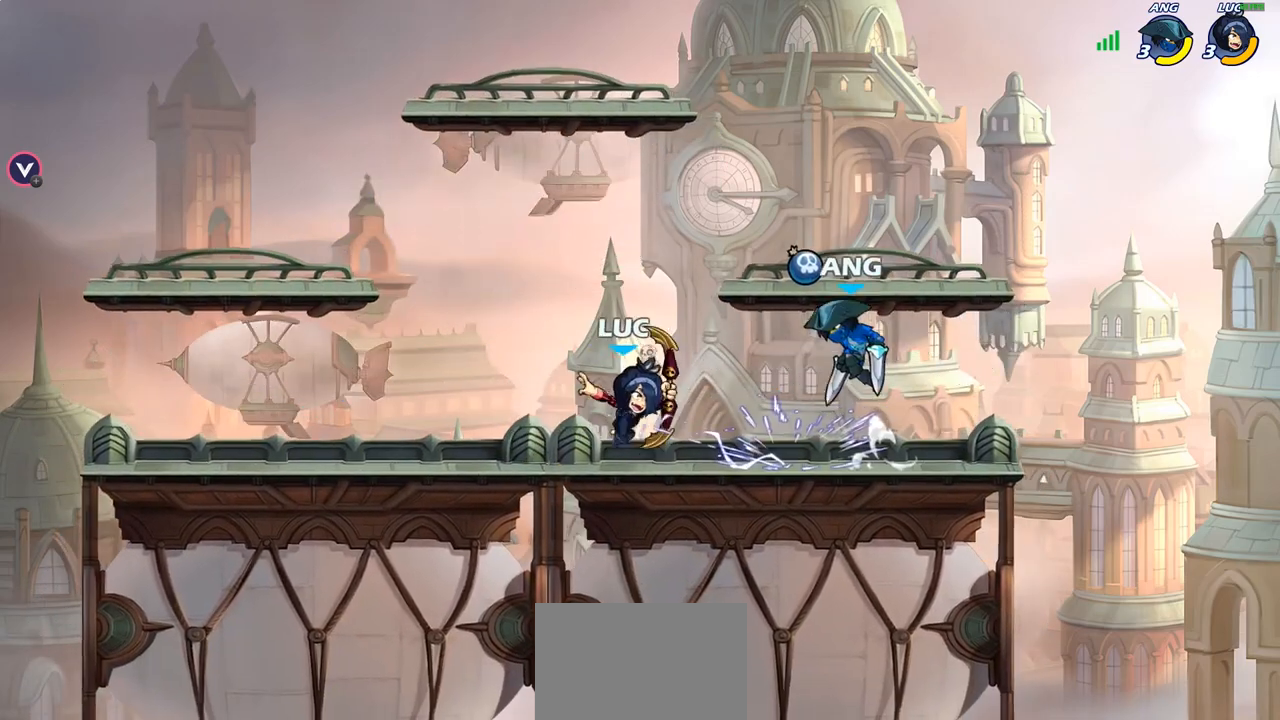
{"buttons": [], "left_stick": "up-left", "right_stick": "center", "events": [[50, "SQUARE", "down"], [133, "SQUARE", "up"], [350, "left_stick", "up"], [383, "CROSS", "down"], [483, "left_stick", "up-left"], [500, "CROSS", "up"]]}
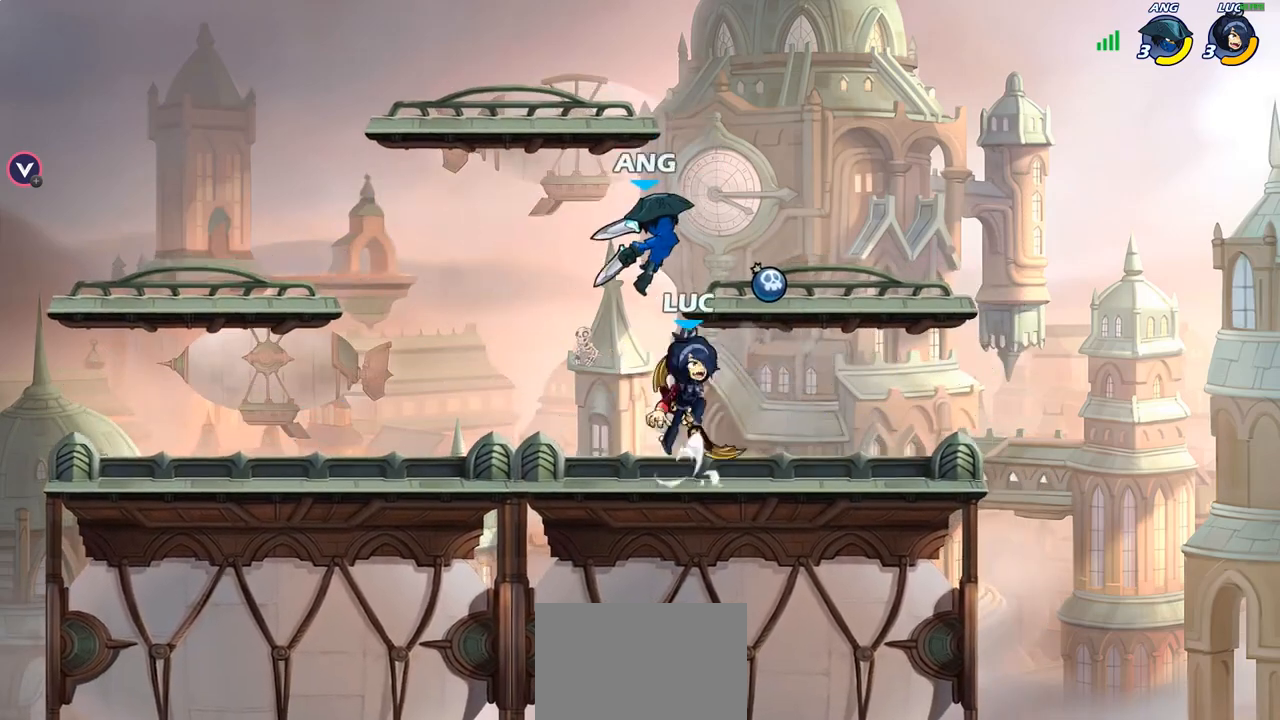
{"buttons": [], "left_stick": "right", "right_stick": "center"}
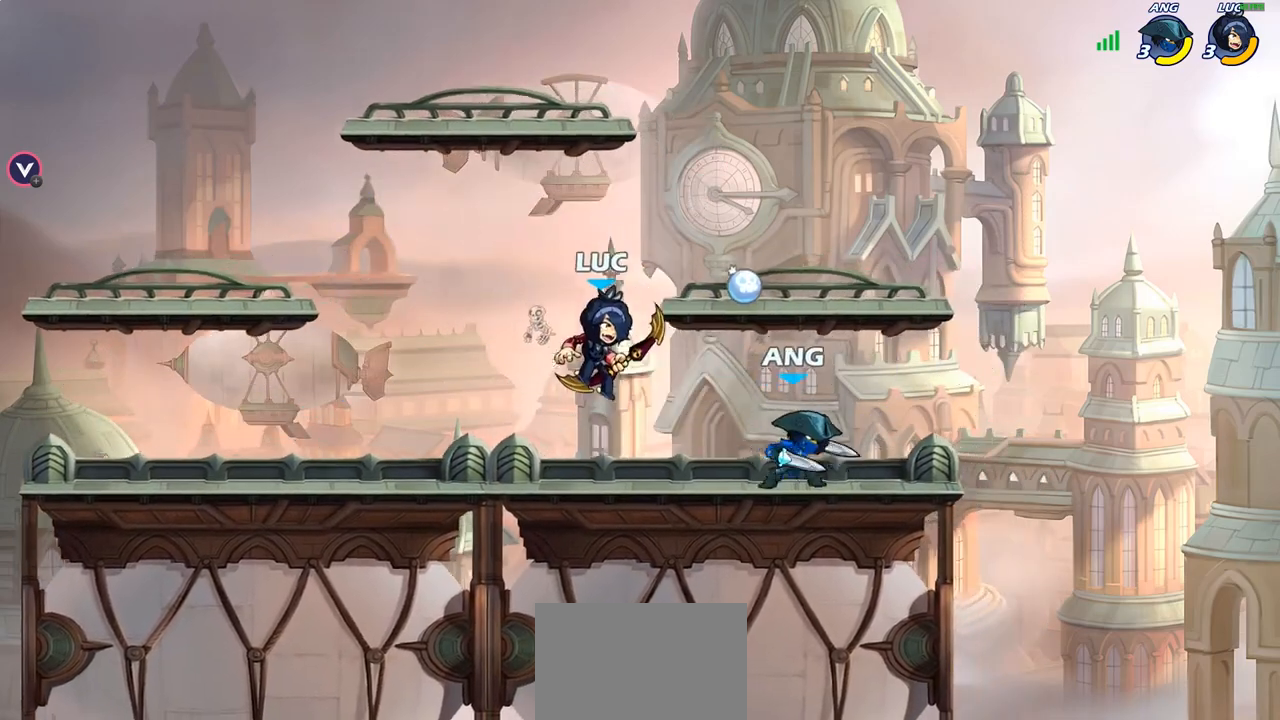
{"buttons": [], "left_stick": "down-right", "right_stick": "center", "events": [[50, "left_stick", "left"], [83, "CROSS", "down"], [233, "CROSS", "up"], [483, "left_stick", "down-right"]]}
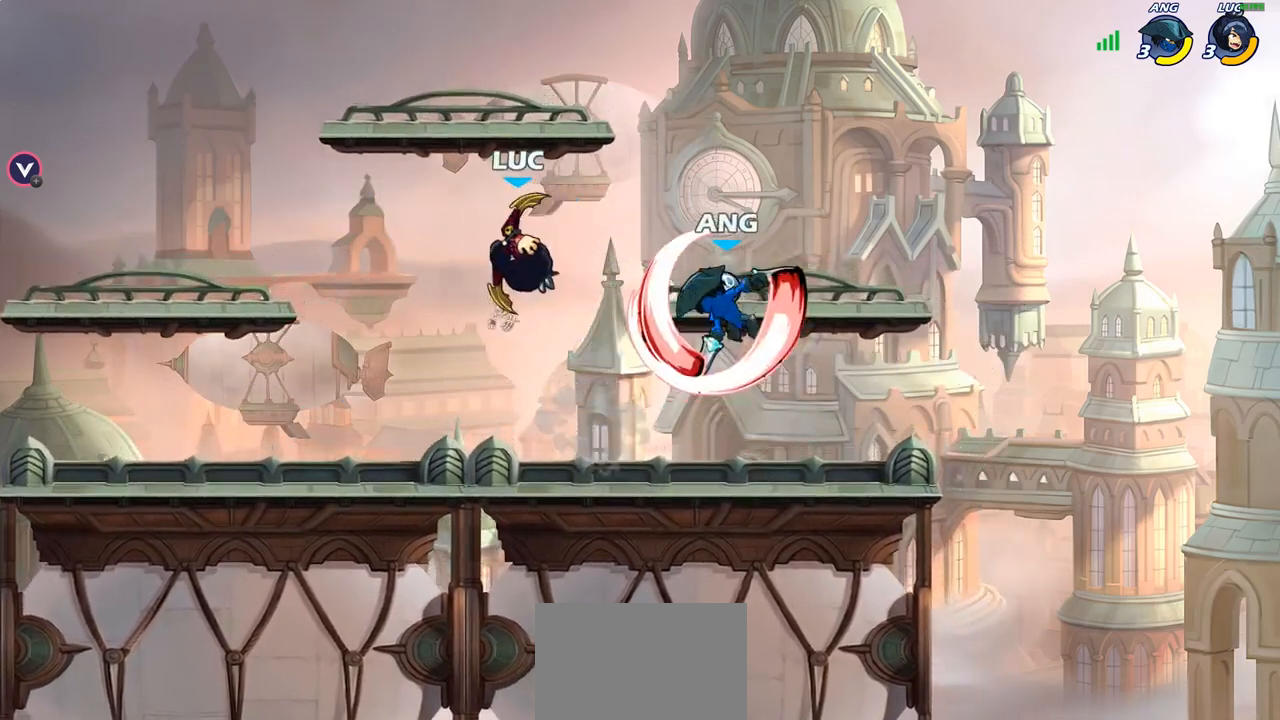
{"buttons": [], "left_stick": "center", "right_stick": "center", "events": [[367, "left_stick", "up-right"], [400, "CIRCLE", "down"], [417, "left_stick", "center"], [450, "CIRCLE", "up"]]}
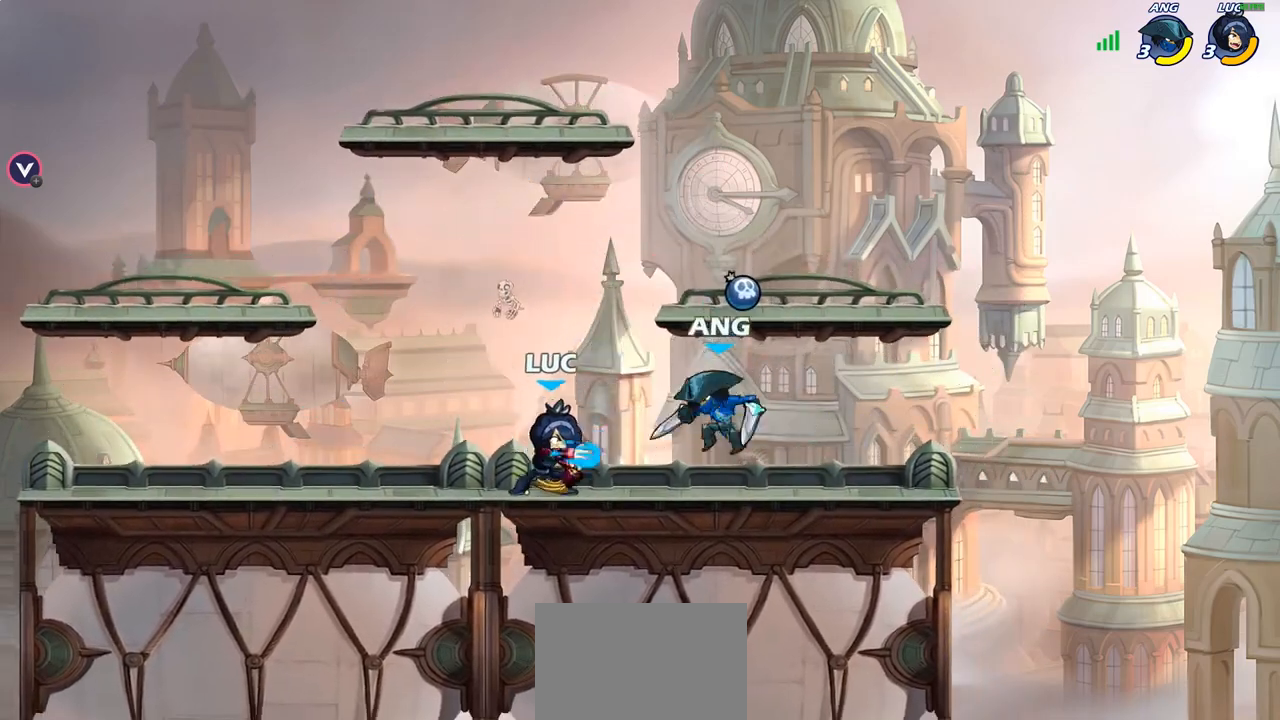
{"buttons": [], "left_stick": "center", "right_stick": "center", "events": [[167, "left_stick", "right"], [467, "left_stick", "center"]]}
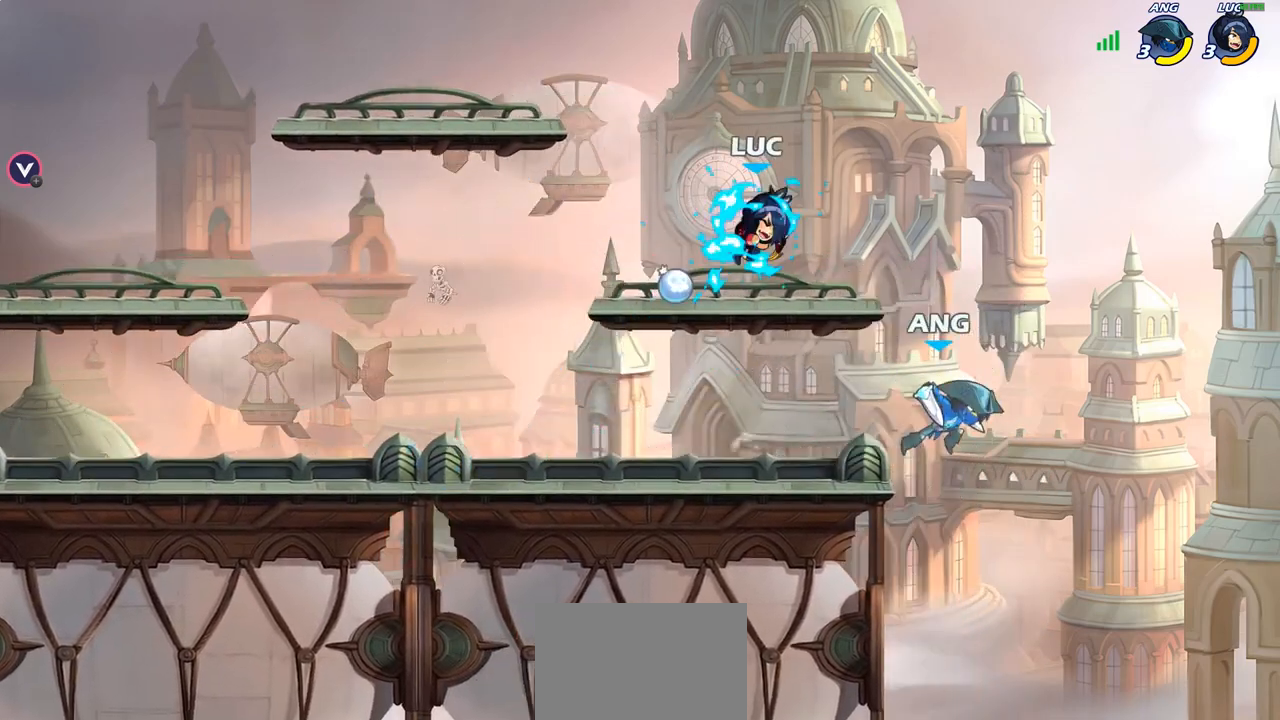
{"buttons": [], "left_stick": "left", "right_stick": "center", "events": [[150, "left_stick", "right"], [300, "CROSS", "down"], [317, "left_stick", "up-left"], [433, "CROSS", "up"], [433, "left_stick", "left"]]}
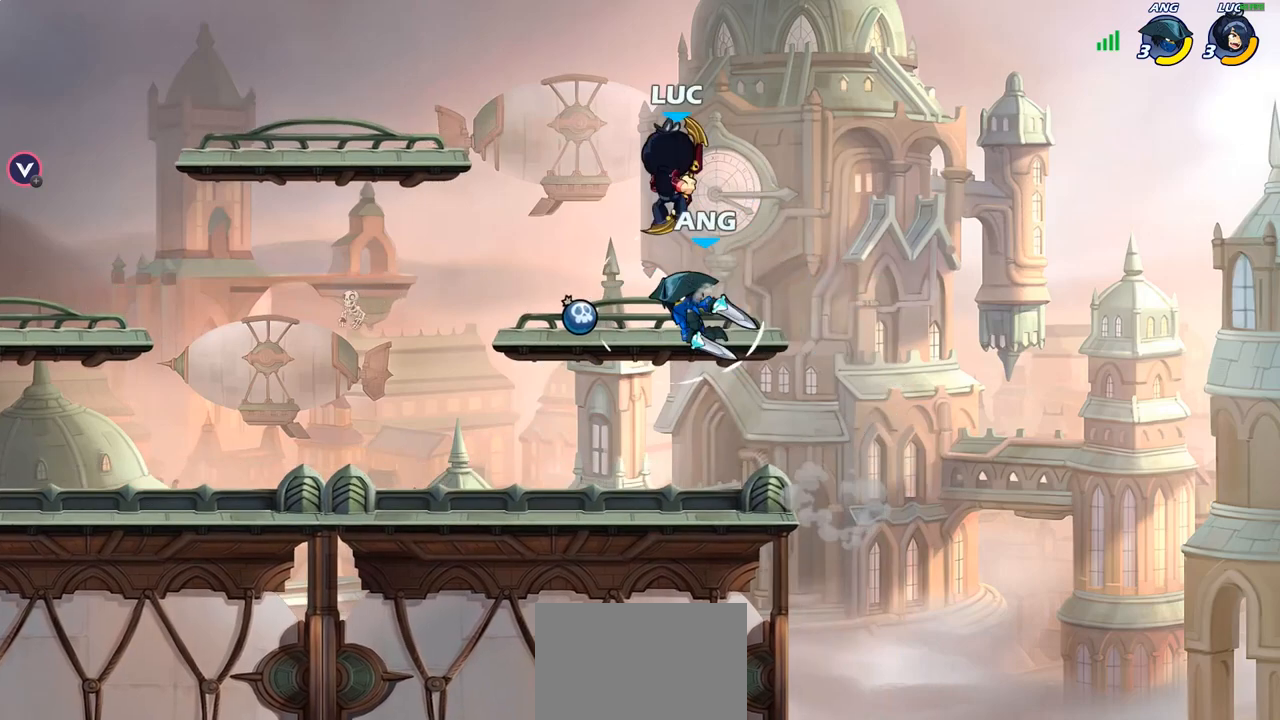
{"buttons": ["CROSS"], "left_stick": "down-left", "right_stick": "center", "events": [[67, "left_stick", "down-left"], [217, "left_stick", "down"], [317, "left_stick", "down-left"], [450, "CROSS", "down"]]}
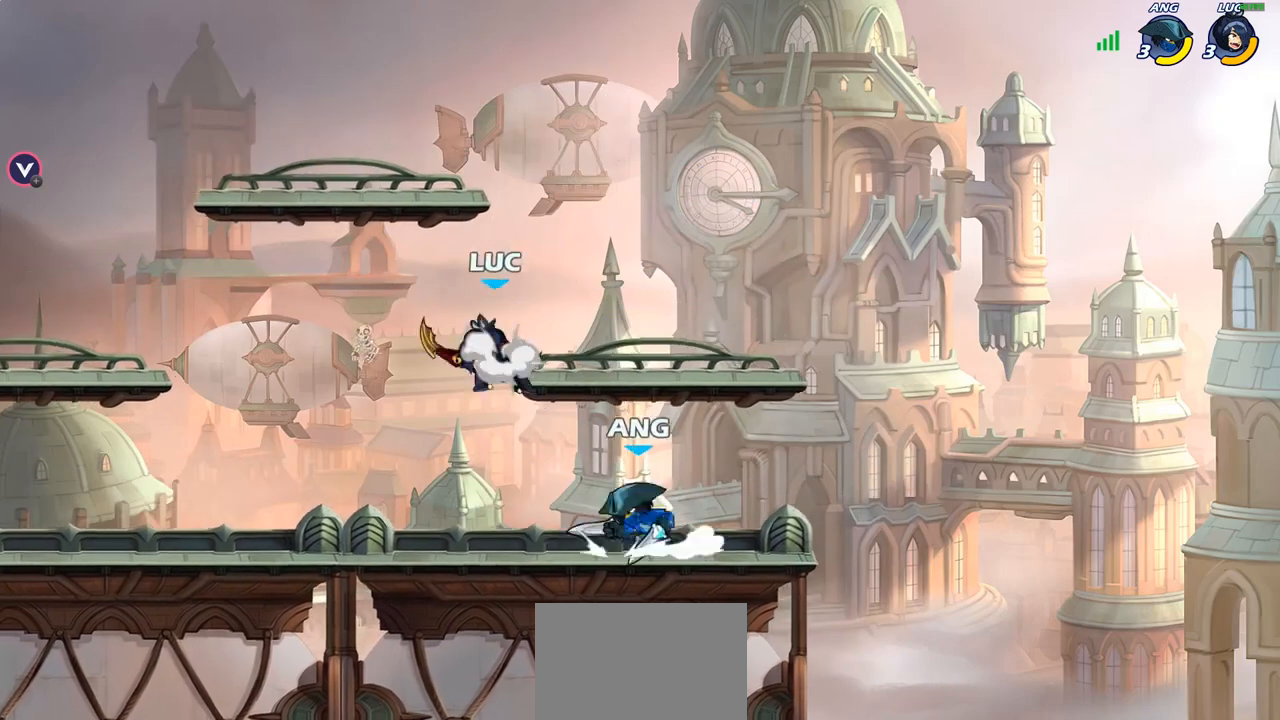
{"buttons": ["SQUARE"], "left_stick": "right", "right_stick": "center", "events": [[17, "left_stick", "up-left"], [83, "left_stick", "up-right"], [100, "CROSS", "up"], [183, "left_stick", "down-right"], [250, "left_stick", "down-left"], [383, "left_stick", "down-right"], [467, "left_stick", "right"], [500, "SQUARE", "down"]]}
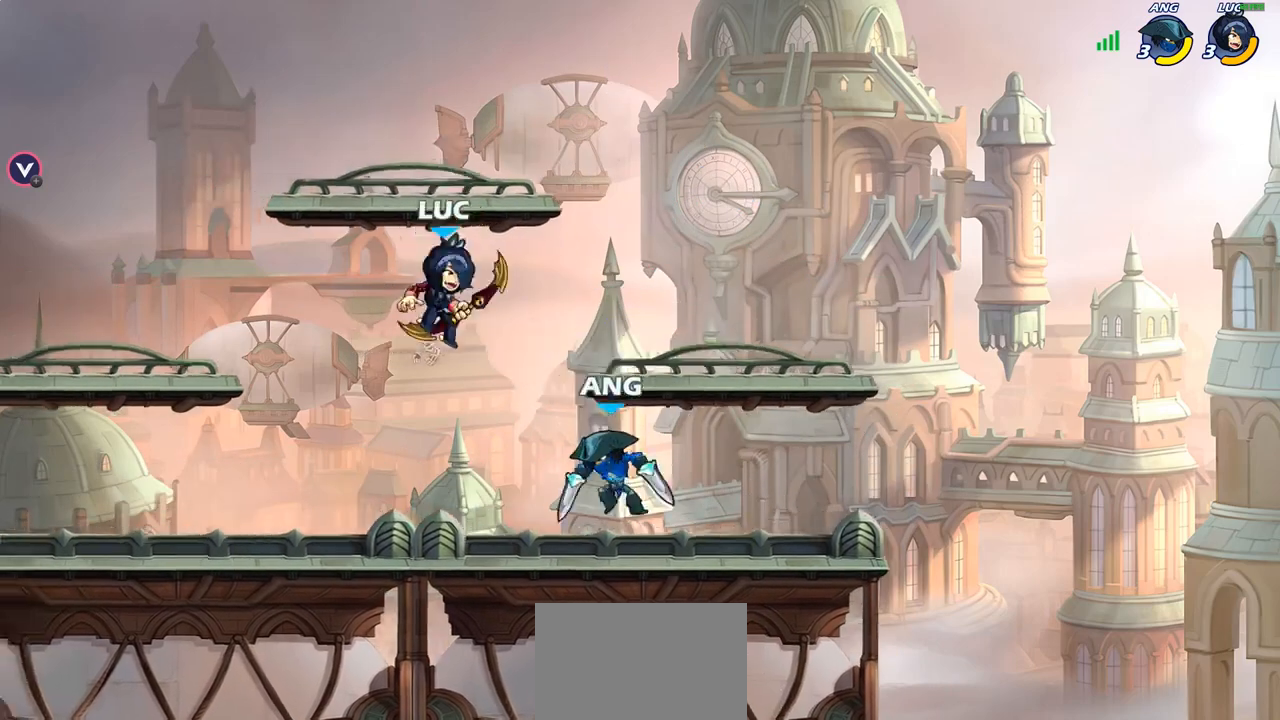
{"buttons": [], "left_stick": "right", "right_stick": "center", "events": [[67, "SQUARE", "up"]]}
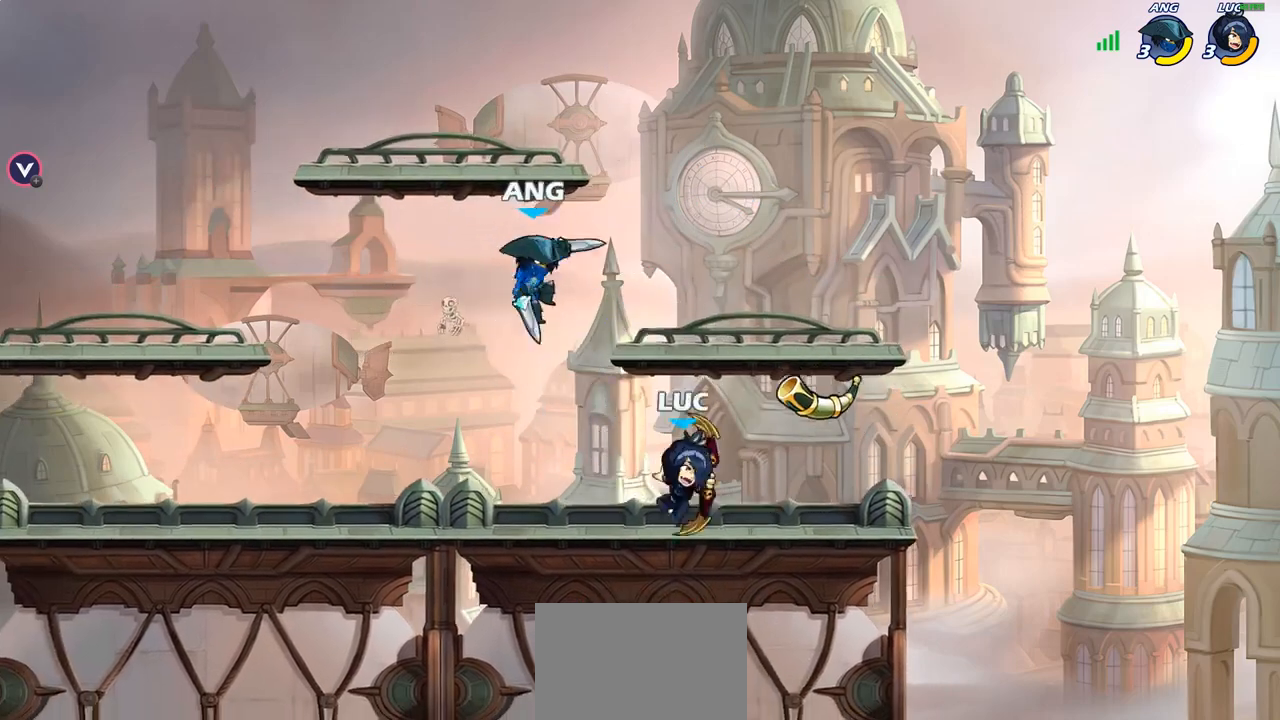
{"buttons": ["SQUARE"], "left_stick": "center", "right_stick": "center", "events": [[183, "left_stick", "left"], [267, "left_stick", "down-left"], [317, "SQUARE", "down"], [383, "SQUARE", "up"], [450, "left_stick", "center"], [483, "SQUARE", "down"]]}
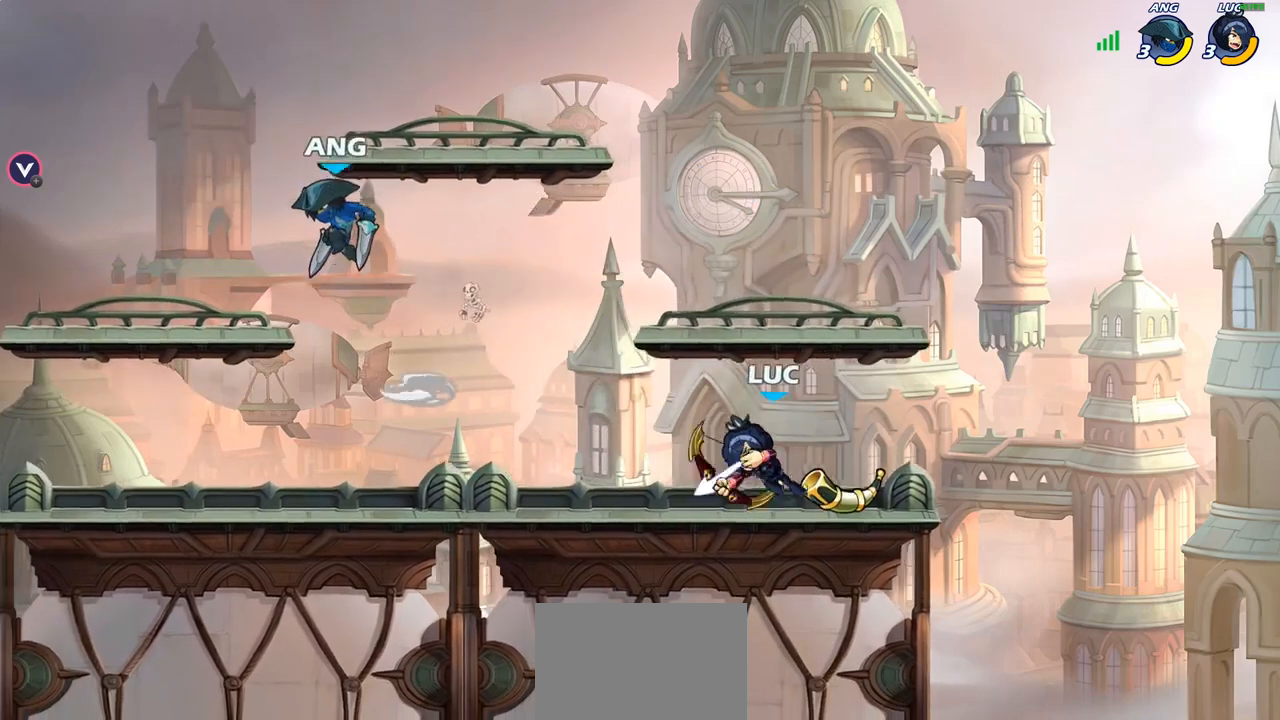
{"buttons": ["CROSS"], "left_stick": "right", "right_stick": "center", "events": [[67, "SQUARE", "up"], [267, "left_stick", "right"], [450, "CROSS", "down"]]}
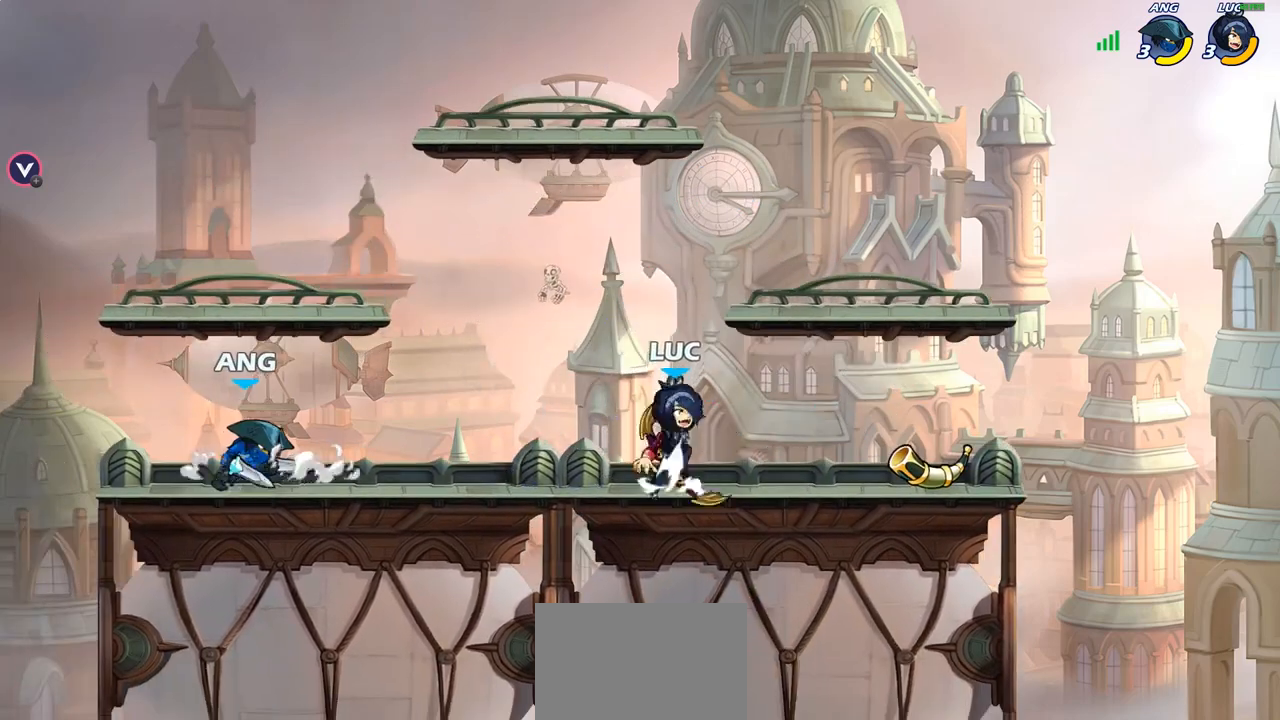
{"buttons": ["CROSS"], "left_stick": "right", "right_stick": "center", "events": [[67, "CROSS", "up"], [67, "left_stick", "up-left"], [167, "R2", "down"], [167, "left_stick", "left"], [400, "R2", "up"], [450, "CROSS", "down"], [450, "left_stick", "down"], [500, "left_stick", "right"]]}
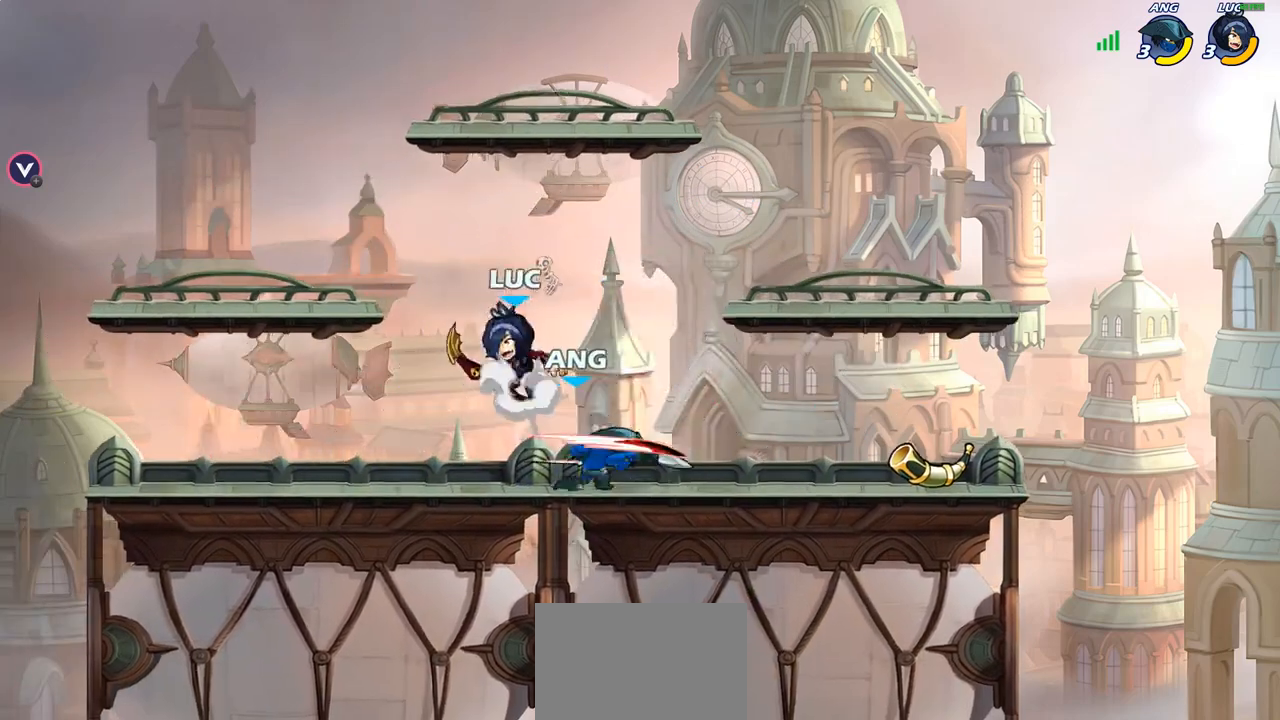
{"buttons": [], "left_stick": "right", "right_stick": "center", "events": [[83, "CROSS", "up"], [200, "left_stick", "down"], [317, "left_stick", "right"], [333, "SQUARE", "down"], [417, "SQUARE", "up"]]}
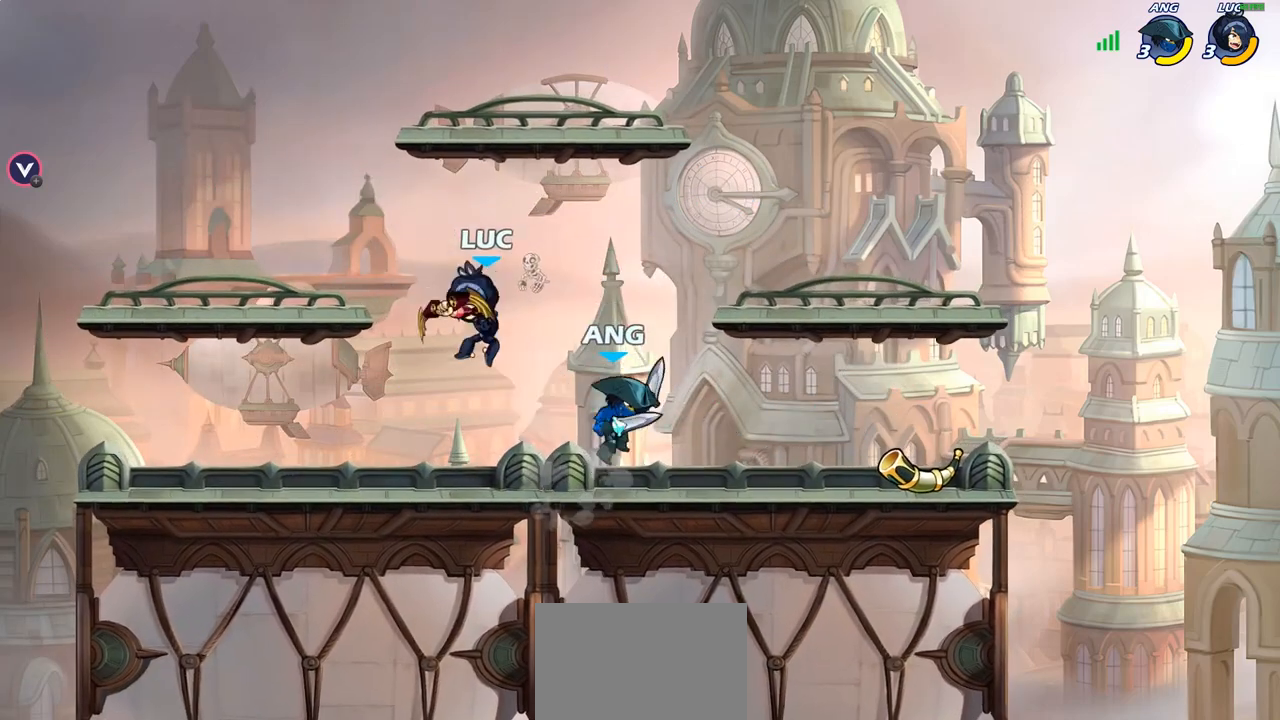
{"buttons": [], "left_stick": "right", "right_stick": "center", "events": [[300, "R2", "down"], [383, "SQUARE", "down"], [400, "R2", "up"], [467, "SQUARE", "up"]]}
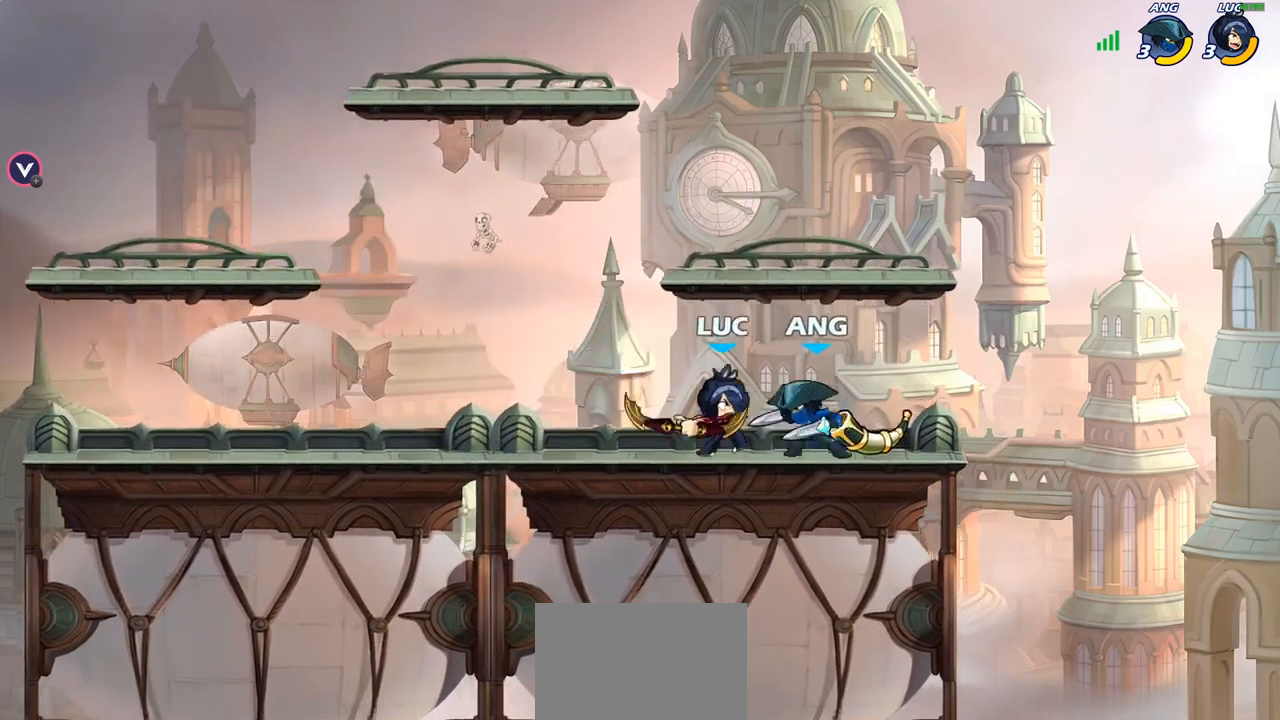
{"buttons": ["CROSS"], "left_stick": "up-right", "right_stick": "center", "events": [[117, "left_stick", "center"], [350, "left_stick", "right"], [417, "CROSS", "down"], [467, "left_stick", "up-right"]]}
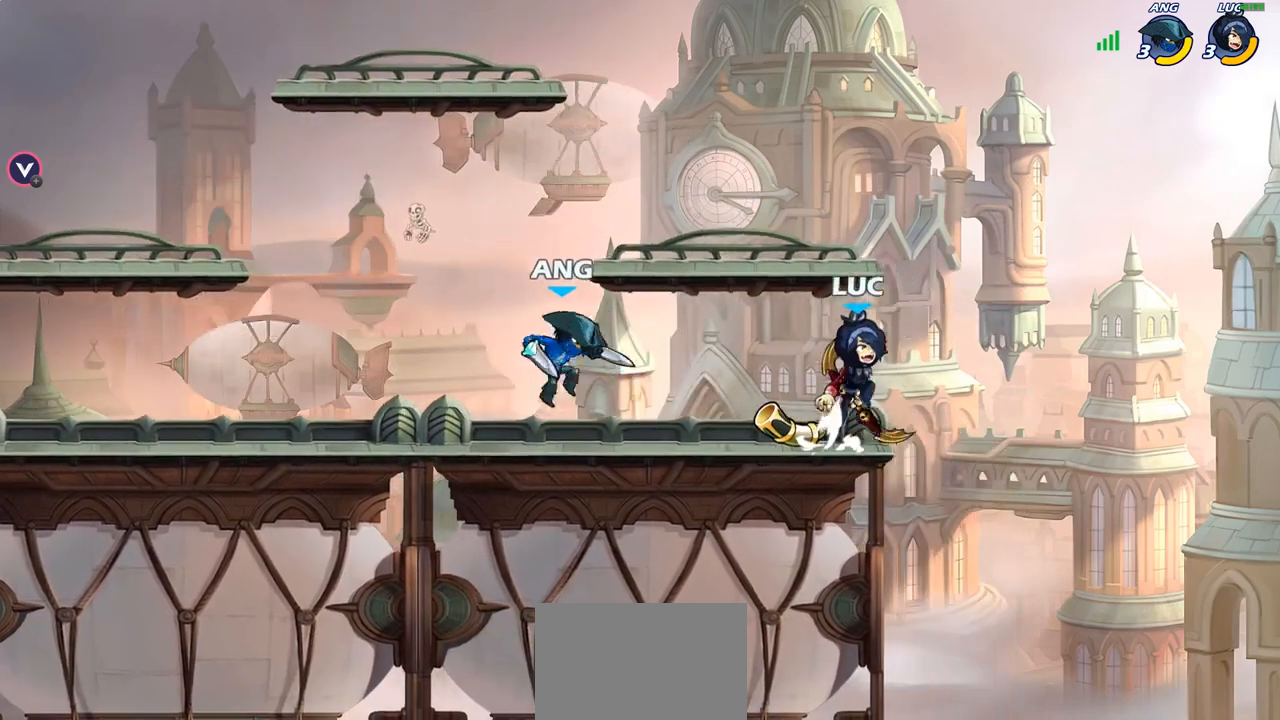
{"buttons": [], "left_stick": "down-left", "right_stick": "center", "events": [[50, "CROSS", "up"], [150, "left_stick", "left"], [450, "left_stick", "down-left"]]}
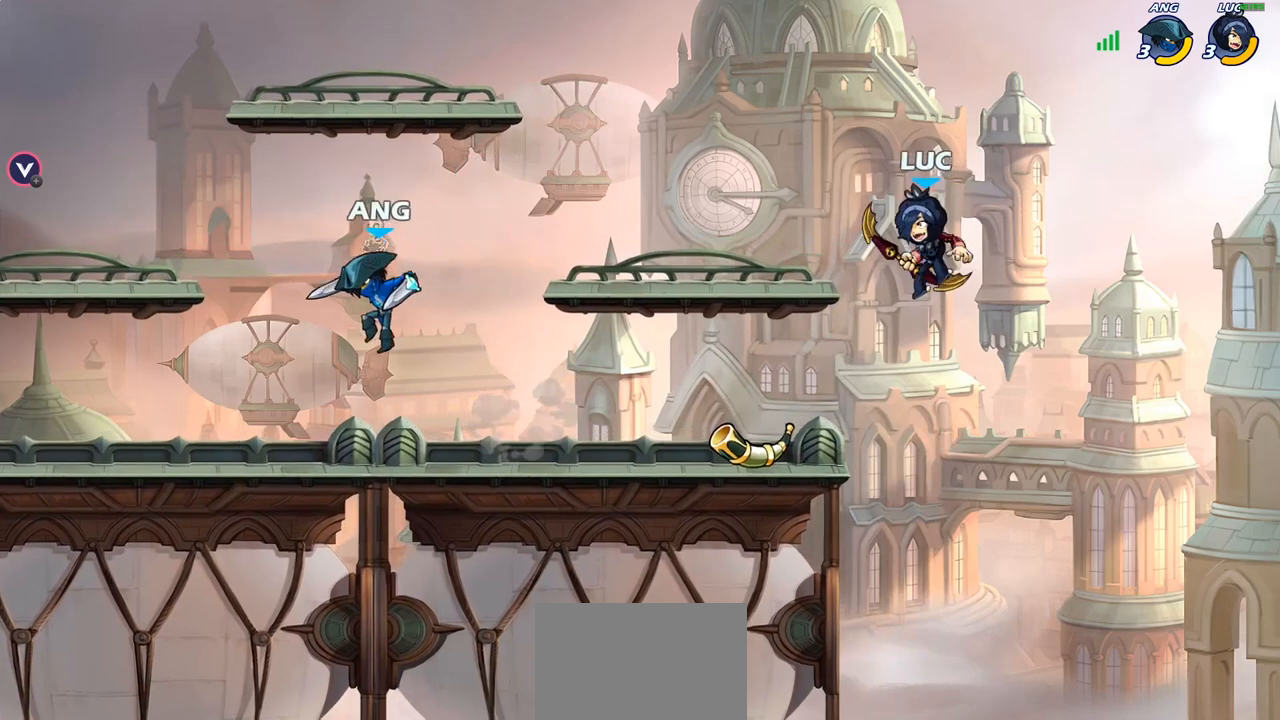
{"buttons": [], "left_stick": "center", "right_stick": "center", "events": [[217, "left_stick", "center"], [233, "R2", "down"], [283, "left_stick", "down"], [317, "SQUARE", "down"], [350, "R2", "up"], [417, "SQUARE", "up"], [433, "left_stick", "center"]]}
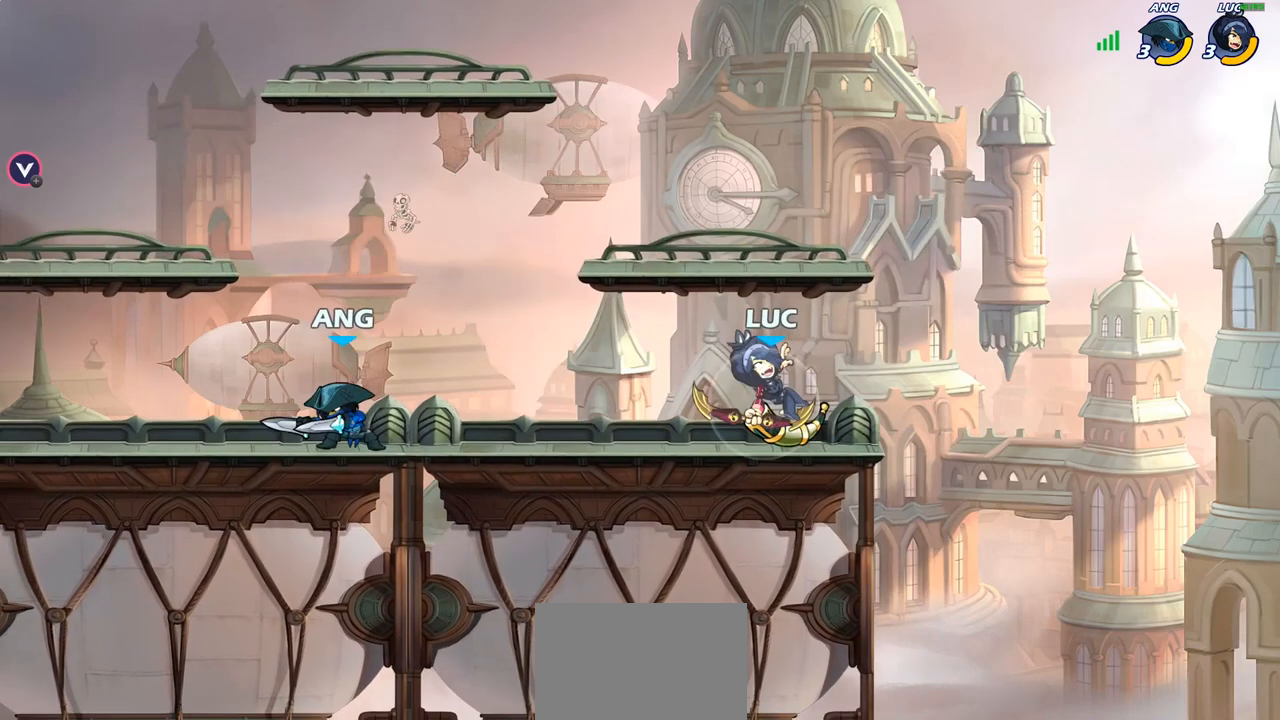
{"buttons": [], "left_stick": "center", "right_stick": "center", "events": [[167, "SQUARE", "down"], [183, "left_stick", "down-left"], [317, "SQUARE", "up"], [317, "left_stick", "center"]]}
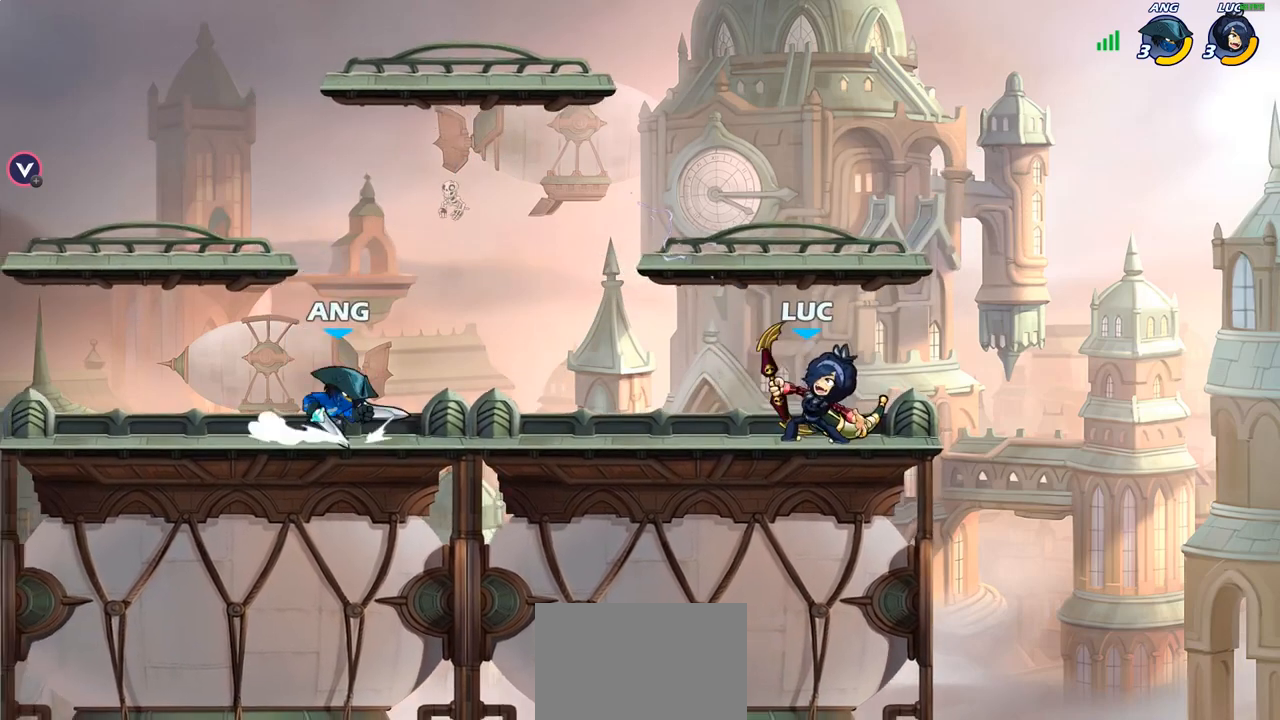
{"buttons": [], "left_stick": "center", "right_stick": "center", "events": [[217, "left_stick", "down-left"], [267, "SQUARE", "down"], [350, "SQUARE", "up"], [383, "left_stick", "center"]]}
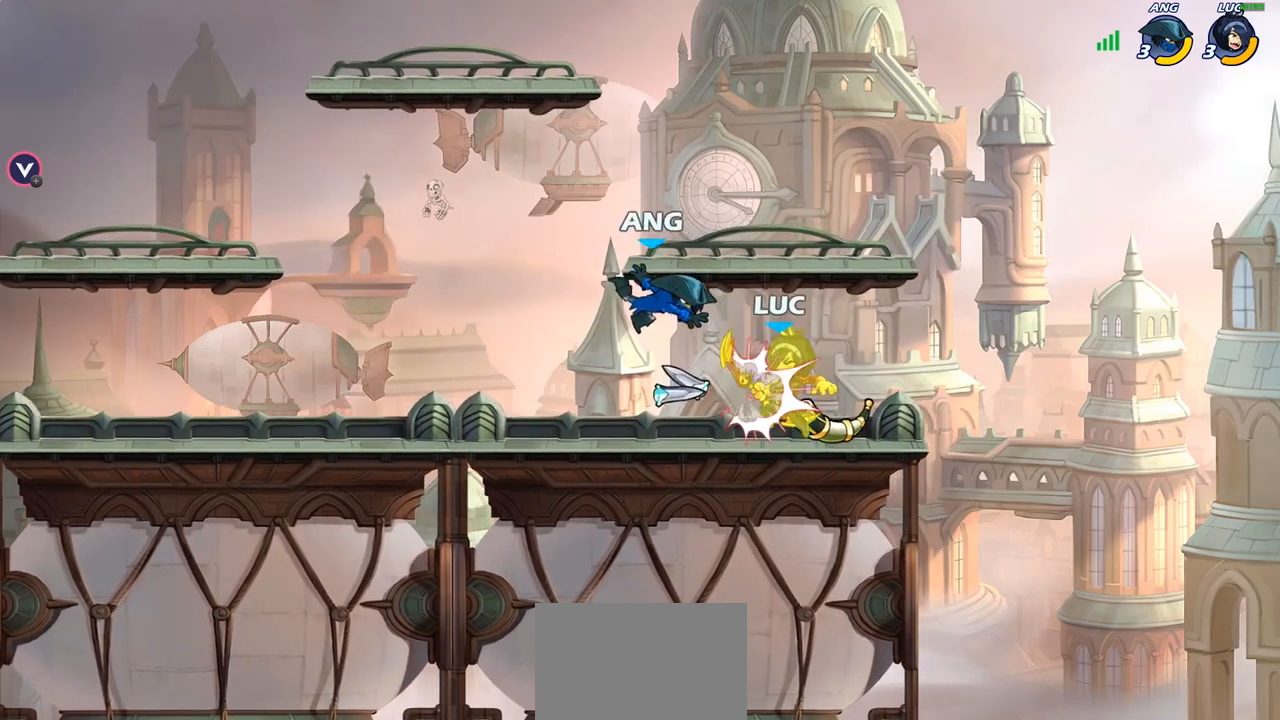
{"buttons": [], "left_stick": "left", "right_stick": "center", "events": [[217, "CROSS", "down"], [217, "left_stick", "up"], [267, "R2", "down"], [333, "CROSS", "up"], [450, "R2", "up"], [500, "left_stick", "left"]]}
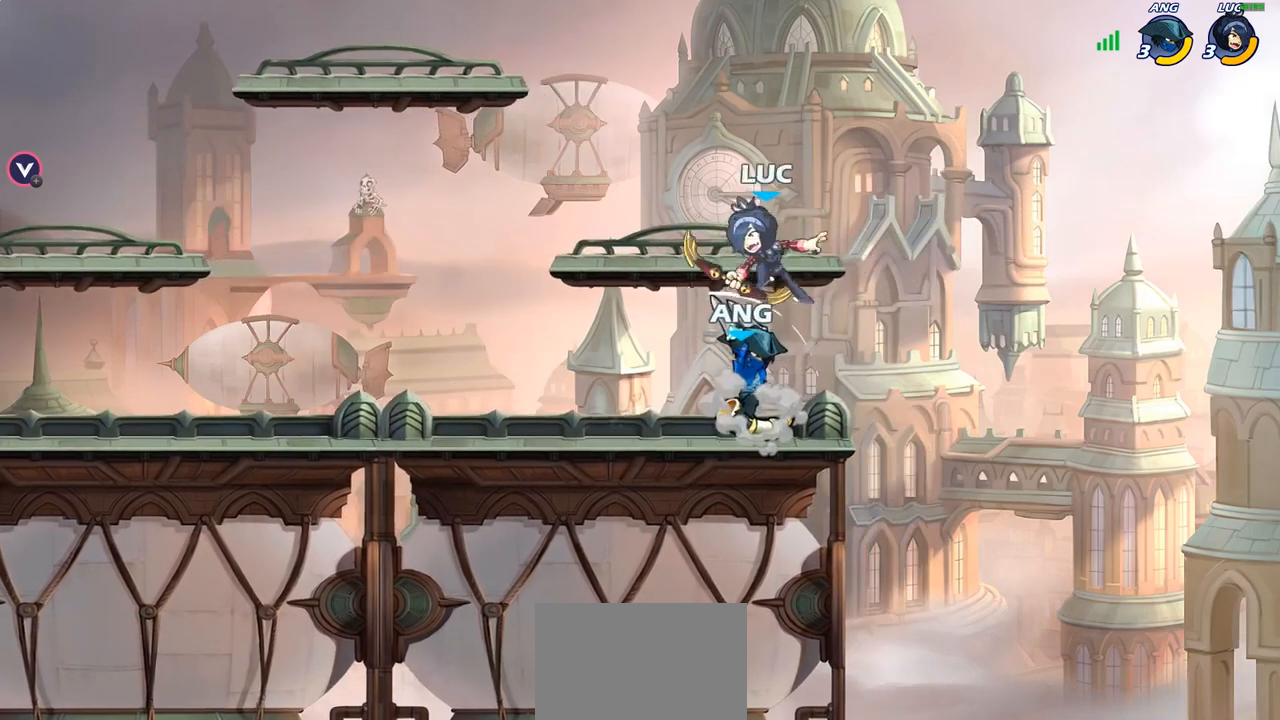
{"buttons": [], "left_stick": "center", "right_stick": "center", "events": [[83, "left_stick", "down"], [317, "SQUARE", "down"], [317, "left_stick", "center"], [367, "SQUARE", "up"]]}
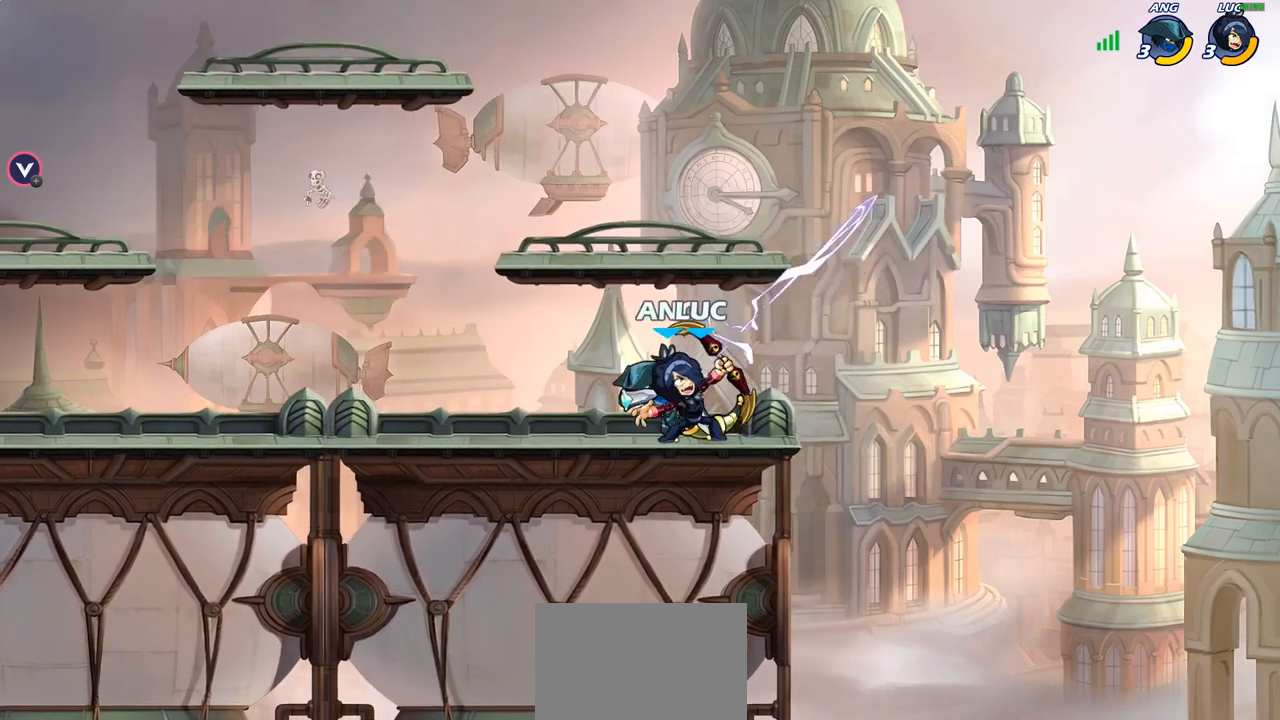
{"buttons": ["CROSS", "R2"], "left_stick": "up-right", "right_stick": "center", "events": [[233, "left_stick", "up-right"], [333, "CROSS", "down"], [483, "R2", "down"]]}
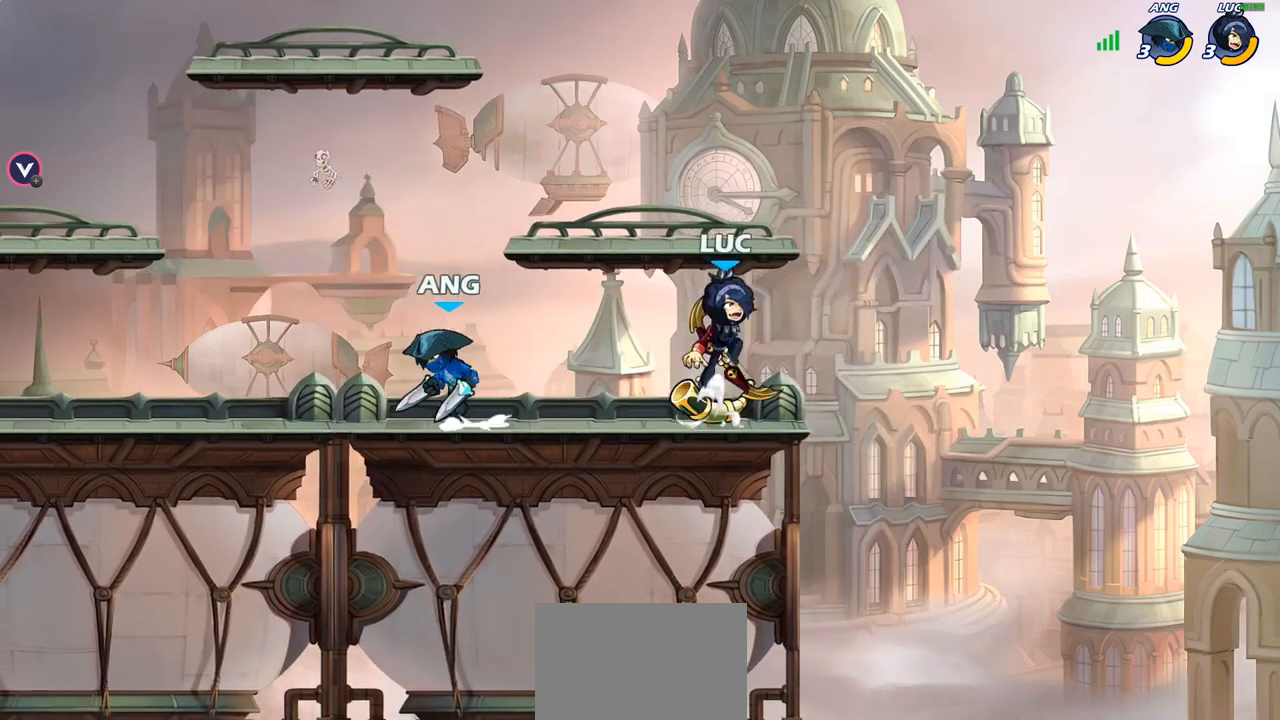
{"buttons": [], "left_stick": "down-left", "right_stick": "center", "events": [[33, "CROSS", "up"], [150, "R2", "up"], [150, "left_stick", "left"], [283, "left_stick", "down-left"]]}
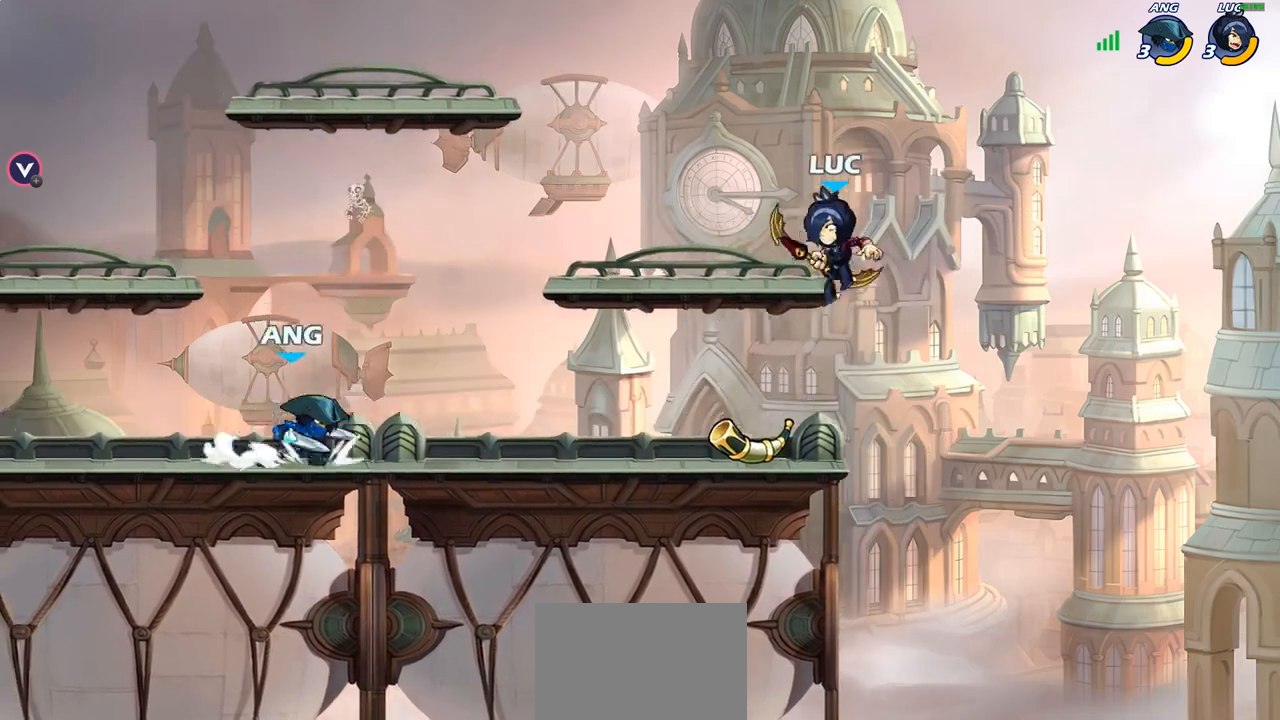
{"buttons": [], "left_stick": "center", "right_stick": "center", "events": [[183, "SQUARE", "down"], [250, "SQUARE", "up"], [333, "left_stick", "center"]]}
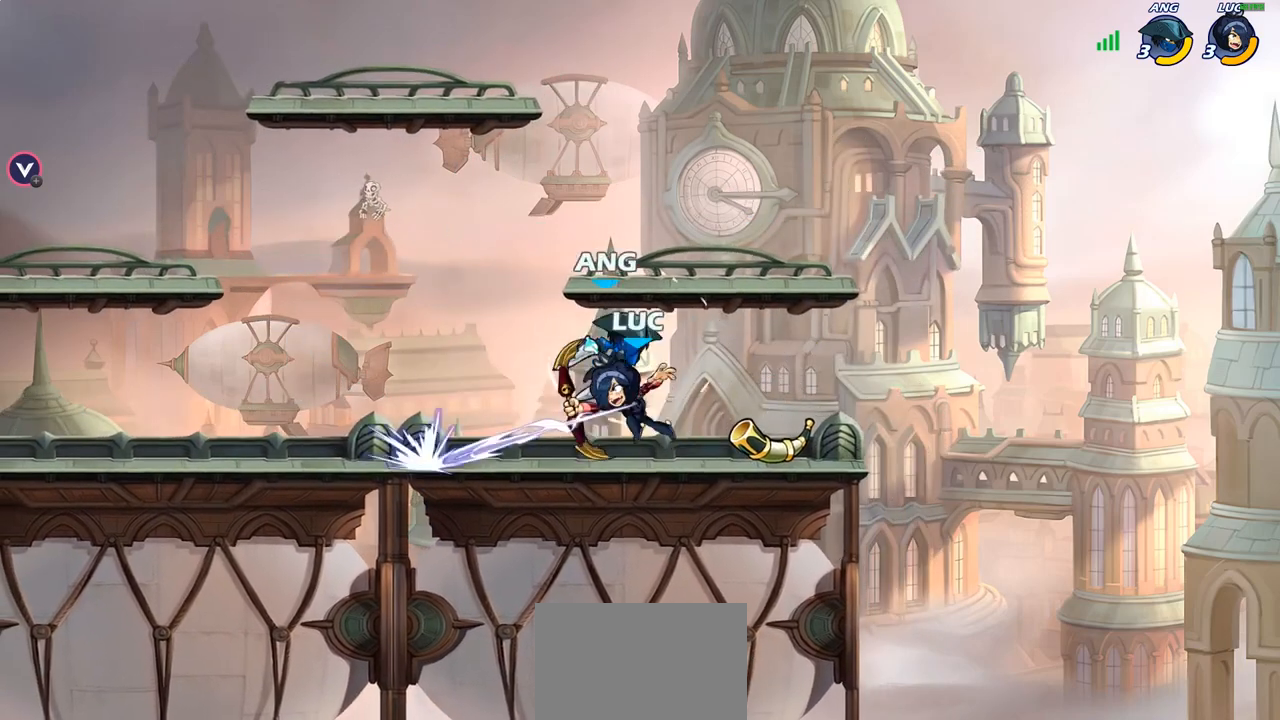
{"buttons": ["R2"], "left_stick": "left", "right_stick": "center", "events": [[267, "left_stick", "left"], [467, "R2", "down"]]}
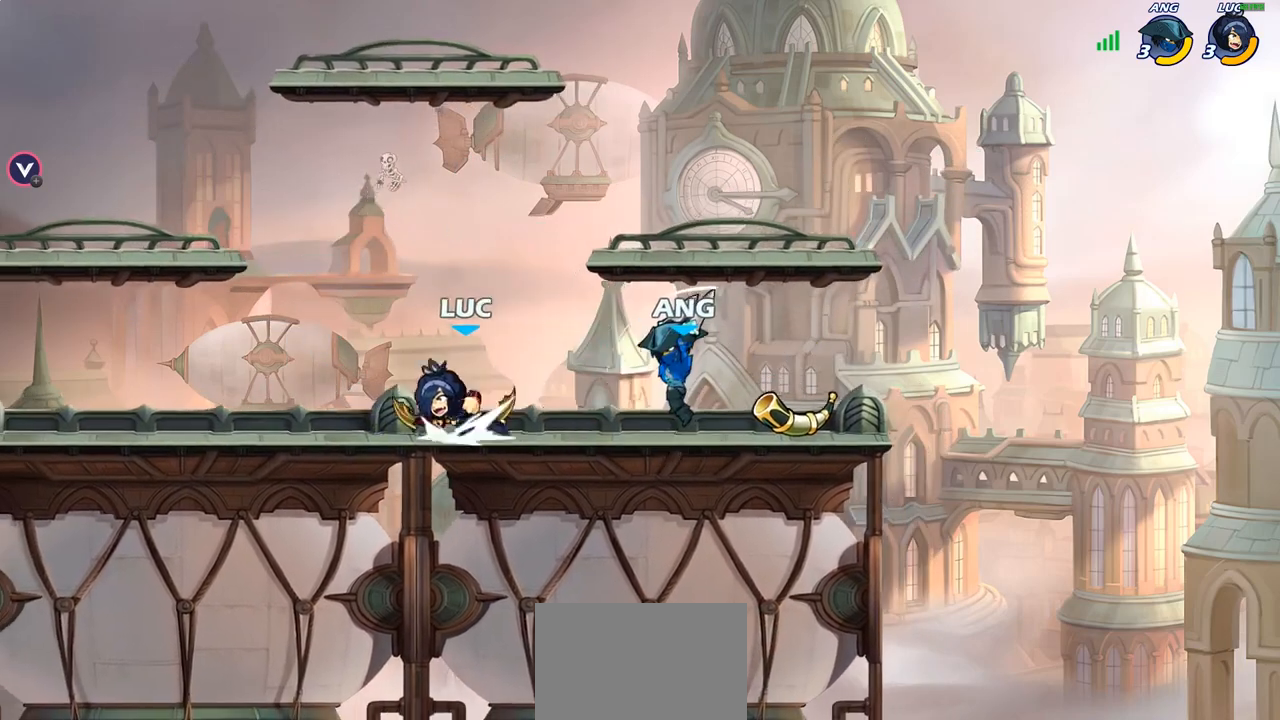
{"buttons": ["R2"], "left_stick": "right", "right_stick": "center", "events": [[150, "R2", "up"], [183, "left_stick", "right"], [500, "R2", "down"]]}
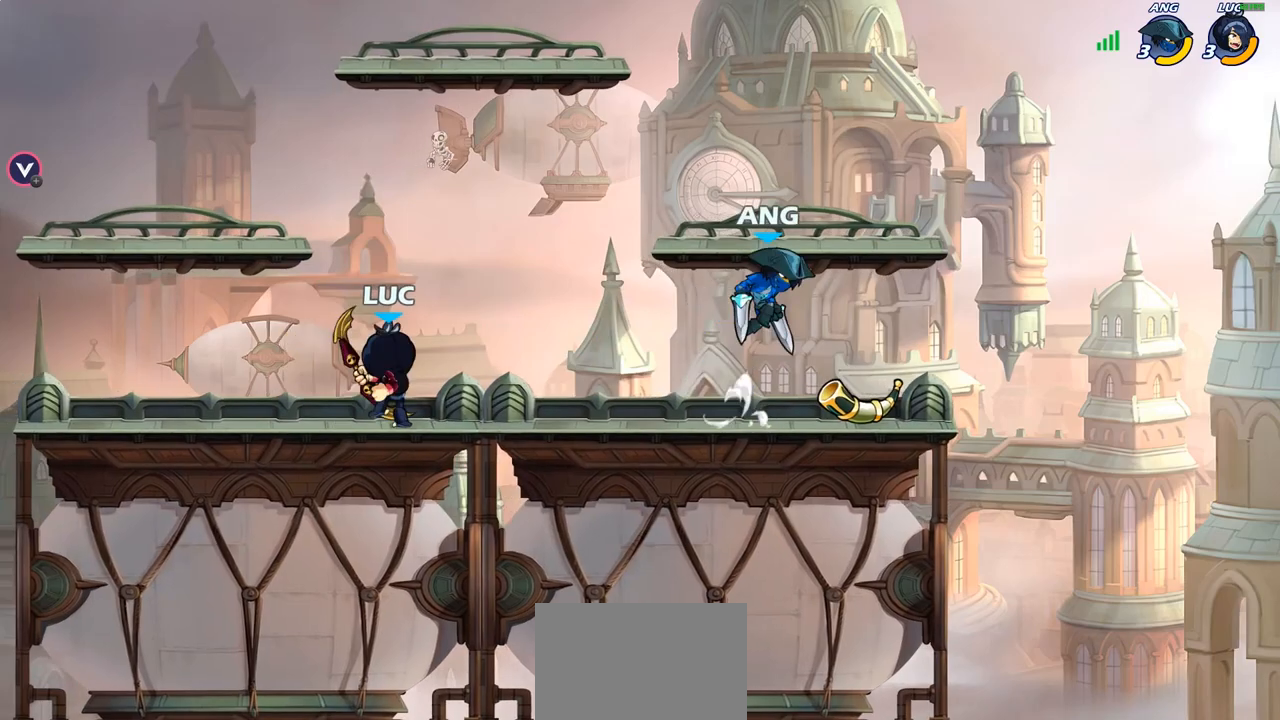
{"buttons": [], "left_stick": "center", "right_stick": "center", "events": [[150, "R2", "up"], [233, "SQUARE", "down"], [350, "SQUARE", "up"], [450, "left_stick", "center"]]}
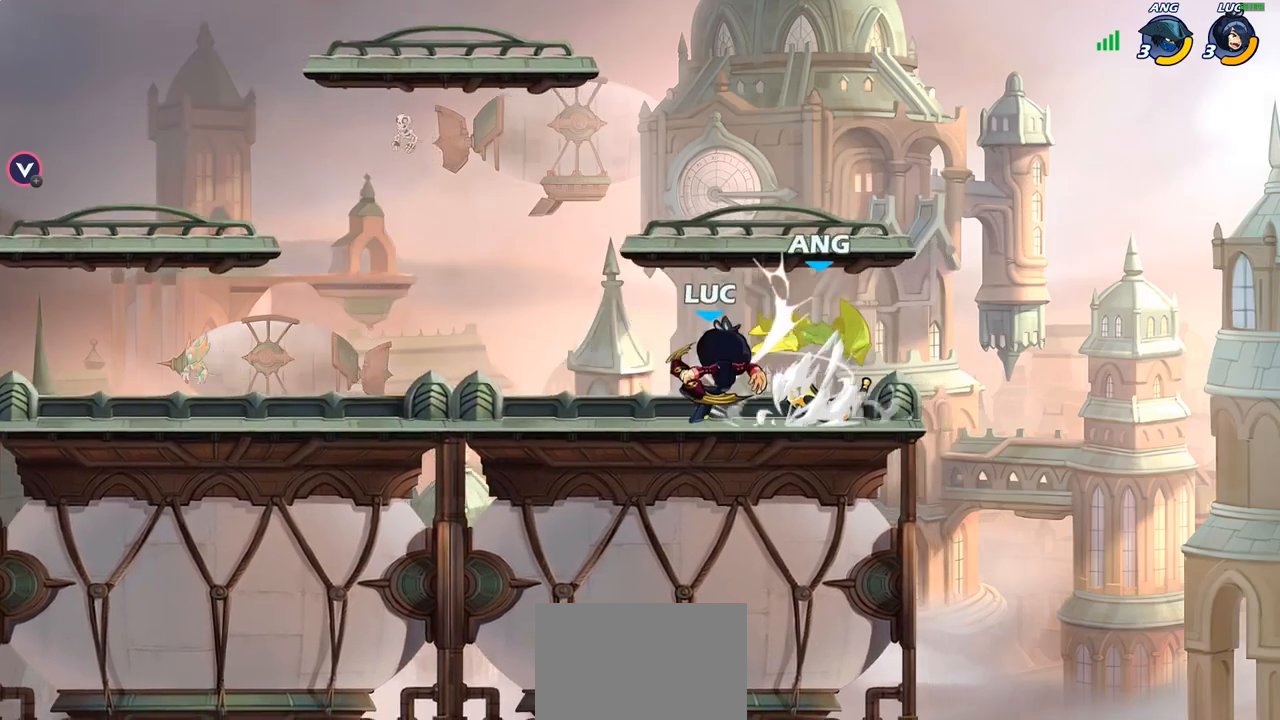
{"buttons": ["SQUARE", "R2"], "left_stick": "down", "right_stick": "center", "events": [[383, "left_stick", "down"], [467, "R2", "down"], [483, "SQUARE", "down"]]}